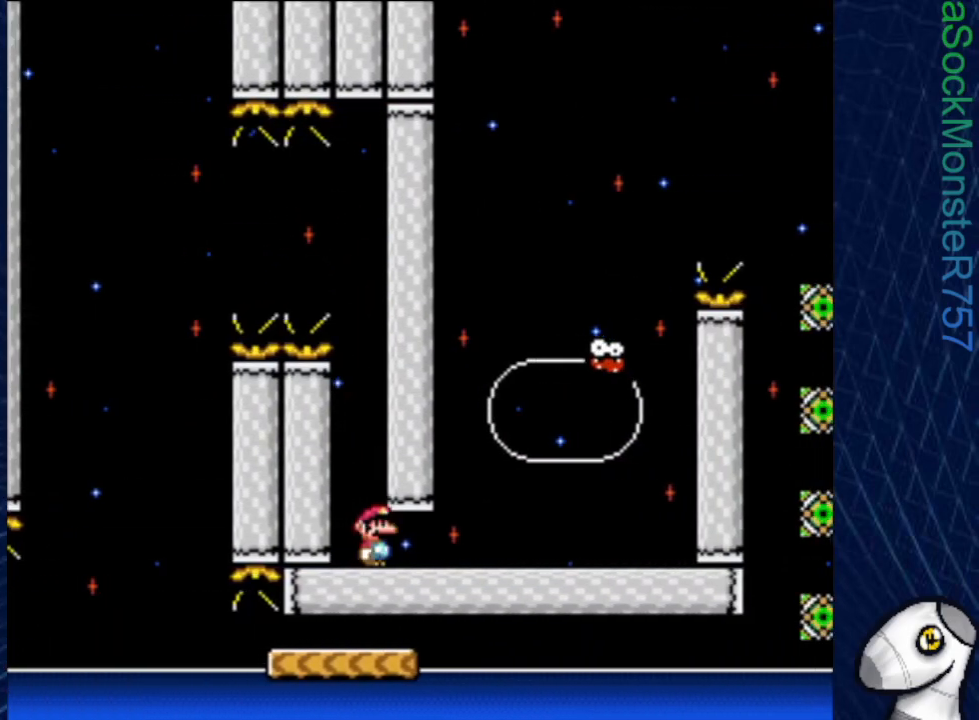
Gameplay with a controller (PlayStation layout); each line is a JSON object with the inputs held at the frame after it. "events" lists button and stick changes between this image and that frame as [ms after this image, input, new state], when the widget could be followed in between. Not read: left_stick right_stick.
{"buttons": ["SQUARE", "DPAD_RIGHT"], "events": [[183, "DPAD_RIGHT", "up"], [250, "R1", "down"], [267, "DPAD_LEFT", "down"], [383, "DPAD_LEFT", "up"], [450, "R1", "up"], [500, "DPAD_RIGHT", "down"]]}
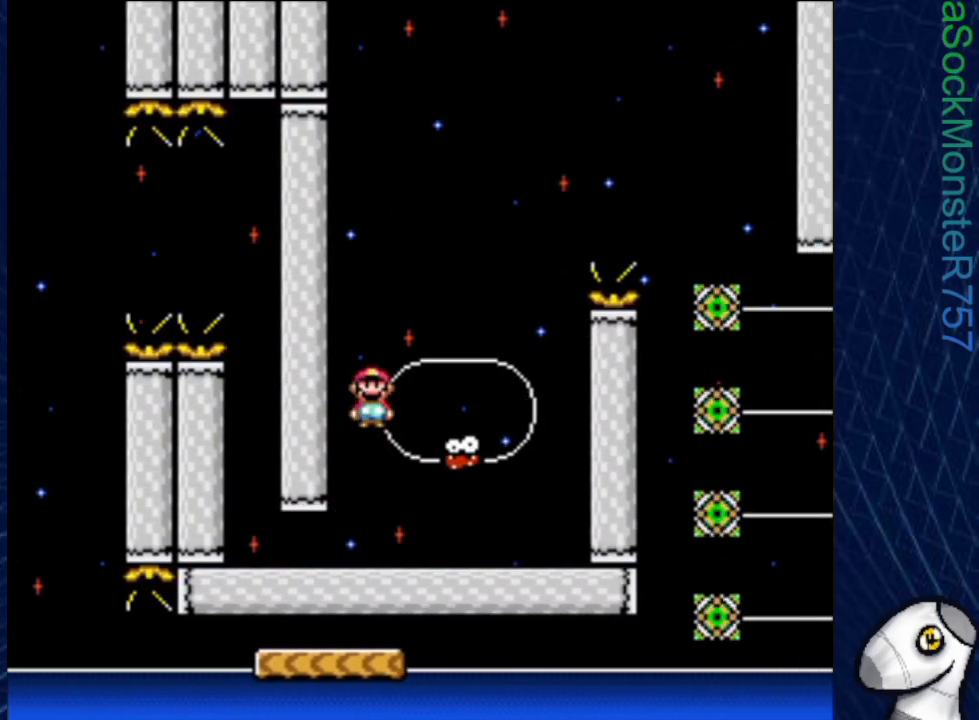
{"buttons": ["SQUARE", "DPAD_RIGHT"], "events": [[67, "DPAD_RIGHT", "up"], [117, "R1", "down"], [317, "DPAD_RIGHT", "down"], [400, "R1", "up"]]}
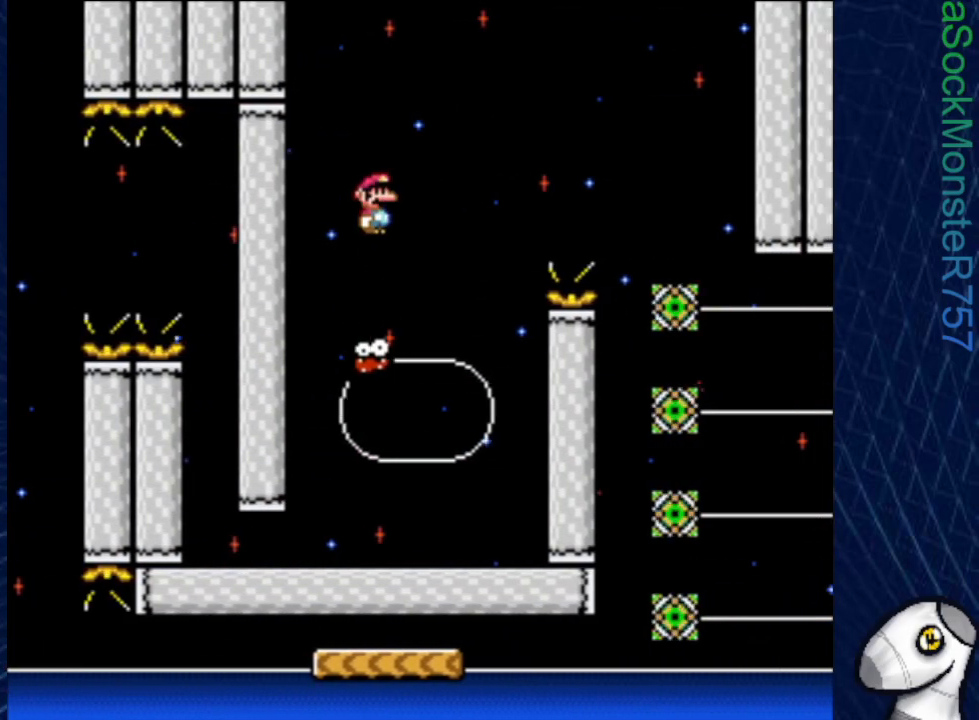
{"buttons": ["SQUARE", "R1", "DPAD_RIGHT"], "events": [[17, "DPAD_RIGHT", "up"], [233, "R1", "down"], [283, "DPAD_LEFT", "down"], [383, "DPAD_LEFT", "up"], [467, "DPAD_RIGHT", "down"]]}
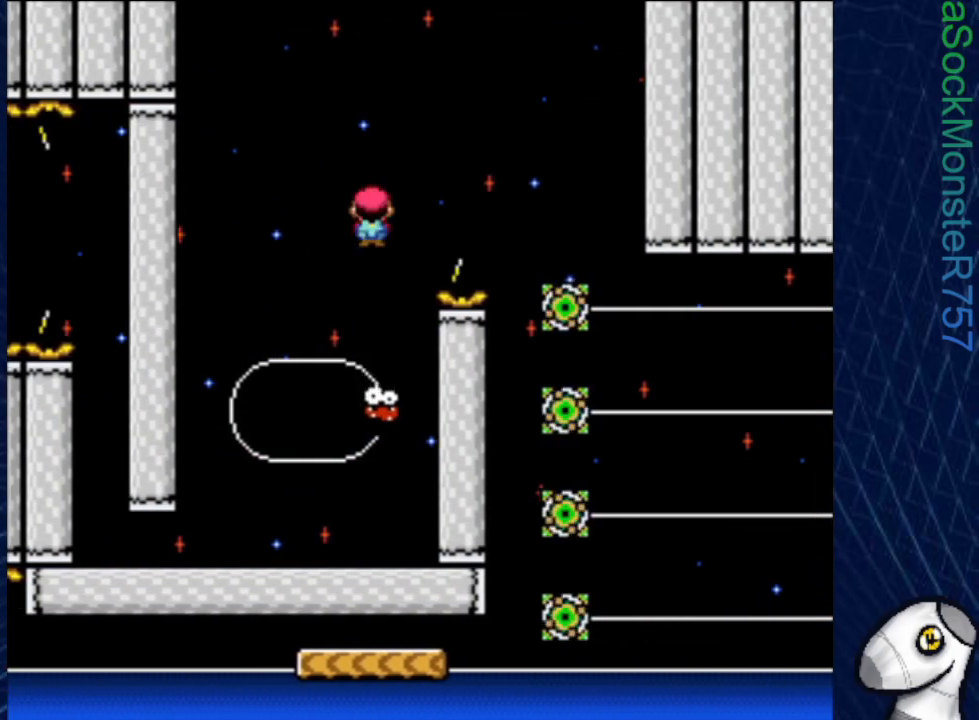
{"buttons": ["SQUARE", "DPAD_LEFT"], "events": [[383, "DPAD_RIGHT", "up"], [433, "R1", "up"], [500, "DPAD_LEFT", "down"]]}
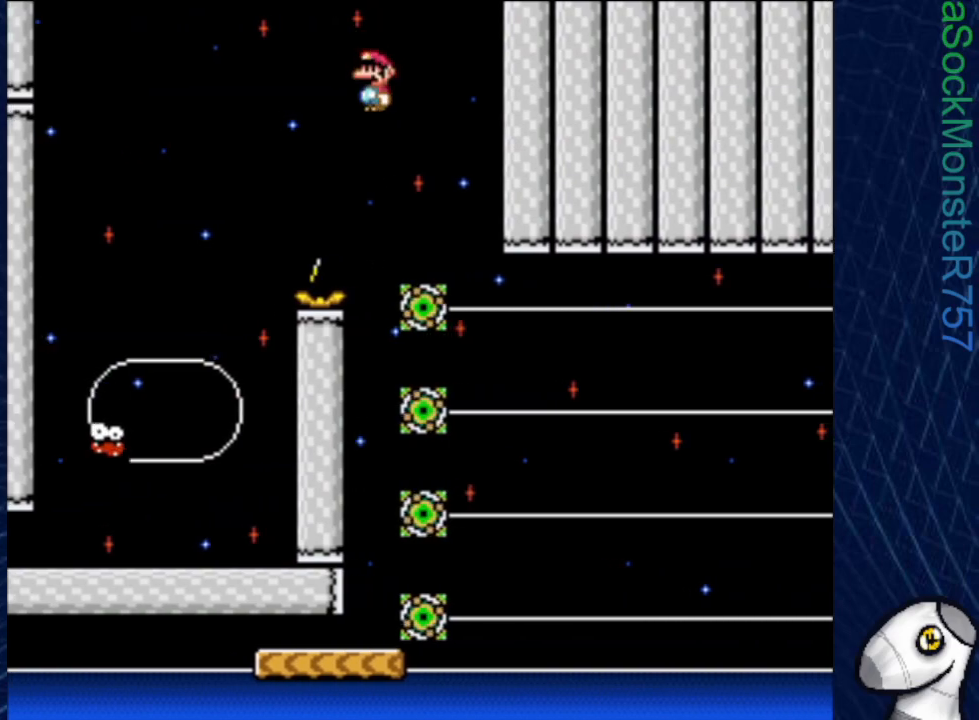
{"buttons": ["SQUARE"], "events": [[117, "DPAD_LEFT", "up"], [250, "DPAD_RIGHT", "down"], [350, "DPAD_RIGHT", "up"]]}
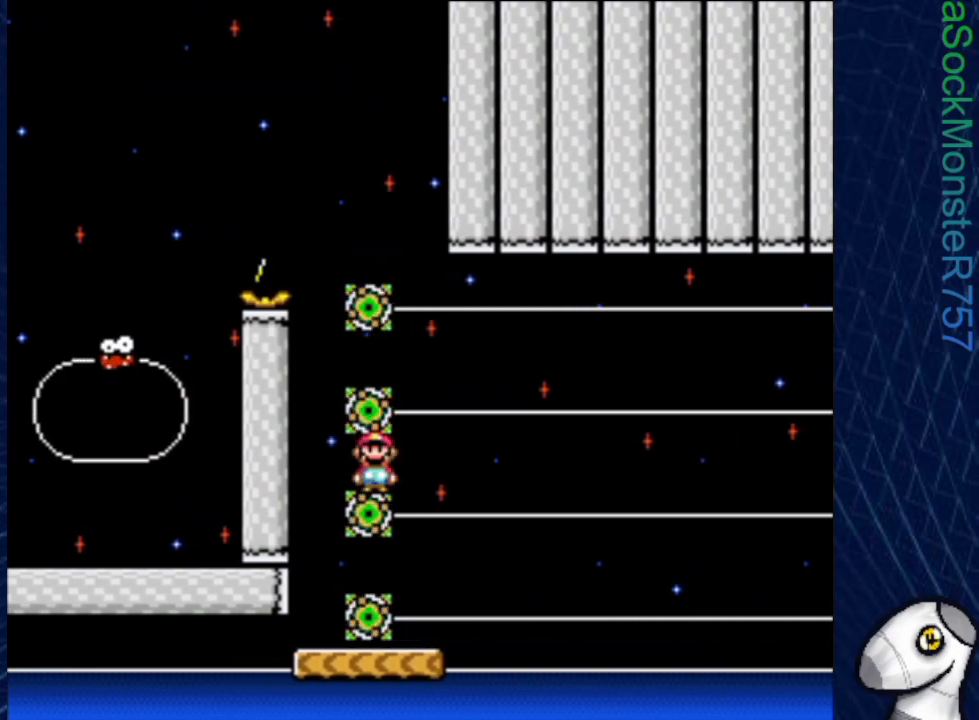
{"buttons": ["SQUARE", "DPAD_LEFT"], "events": [[100, "DPAD_LEFT", "down"], [217, "DPAD_LEFT", "up"], [500, "DPAD_LEFT", "down"]]}
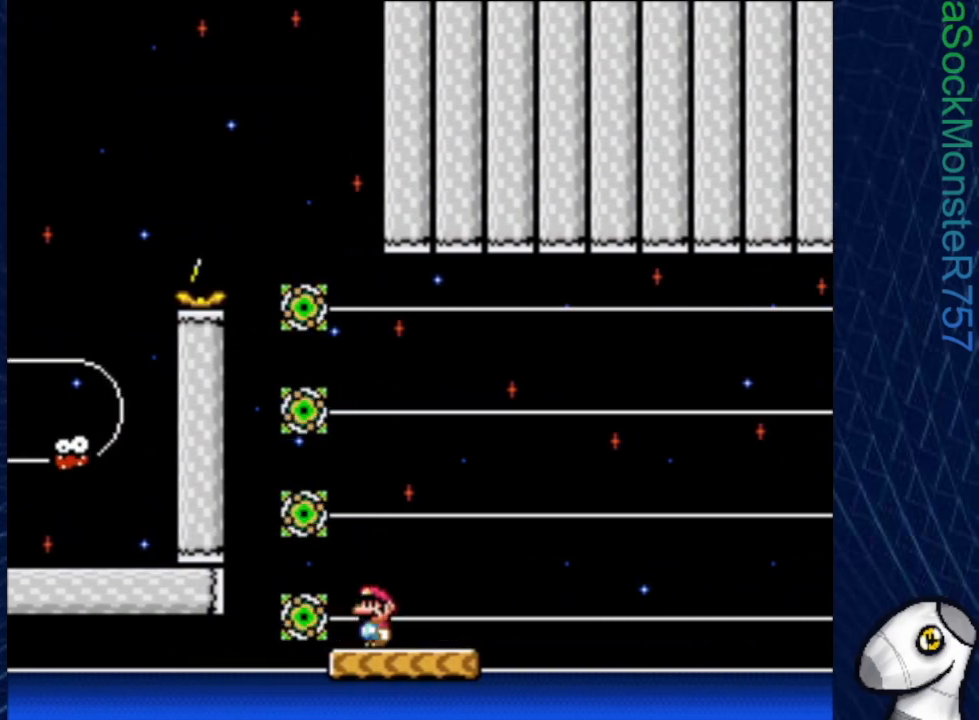
{"buttons": ["SQUARE"], "events": [[100, "DPAD_LEFT", "up"], [283, "DPAD_LEFT", "down"], [367, "DPAD_LEFT", "up"]]}
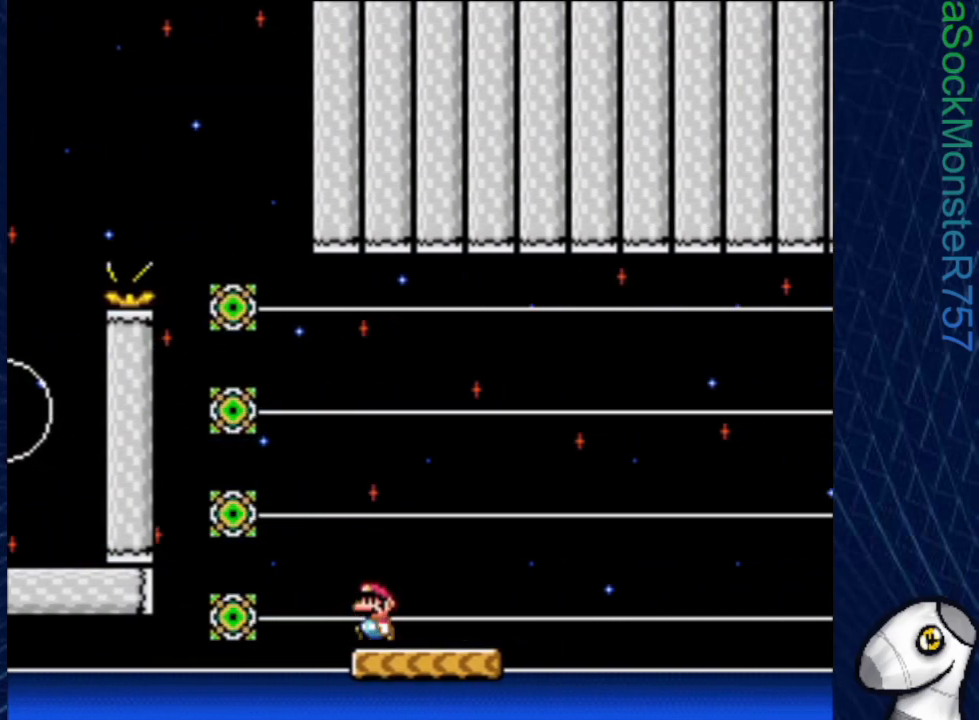
{"buttons": ["SQUARE"], "events": []}
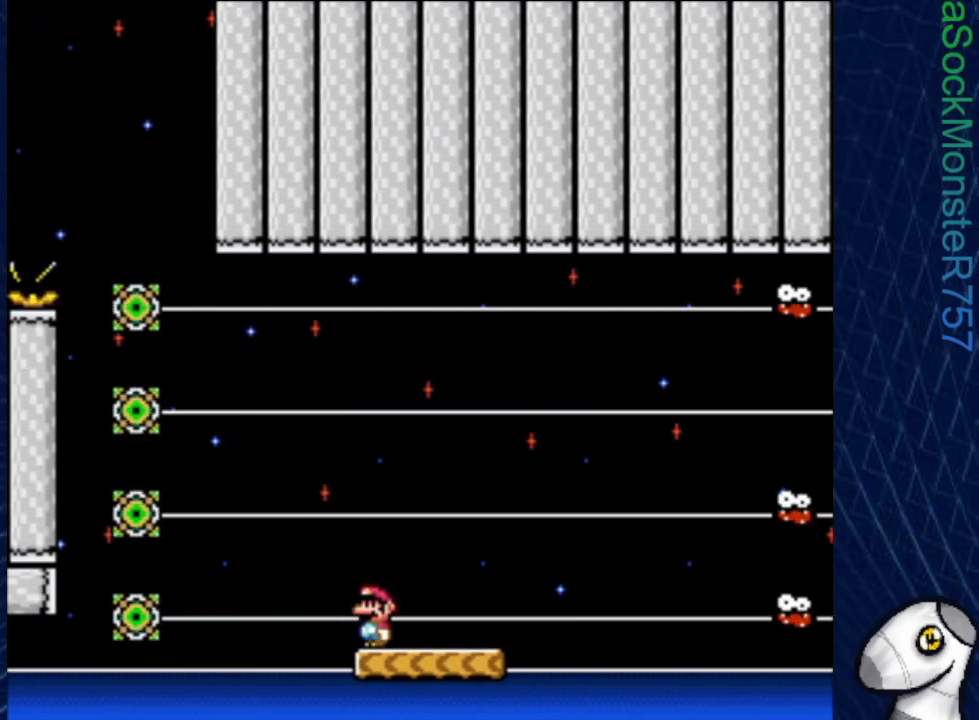
{"buttons": ["SQUARE", "R1", "DPAD_RIGHT"], "events": [[417, "R1", "down"], [450, "DPAD_RIGHT", "down"]]}
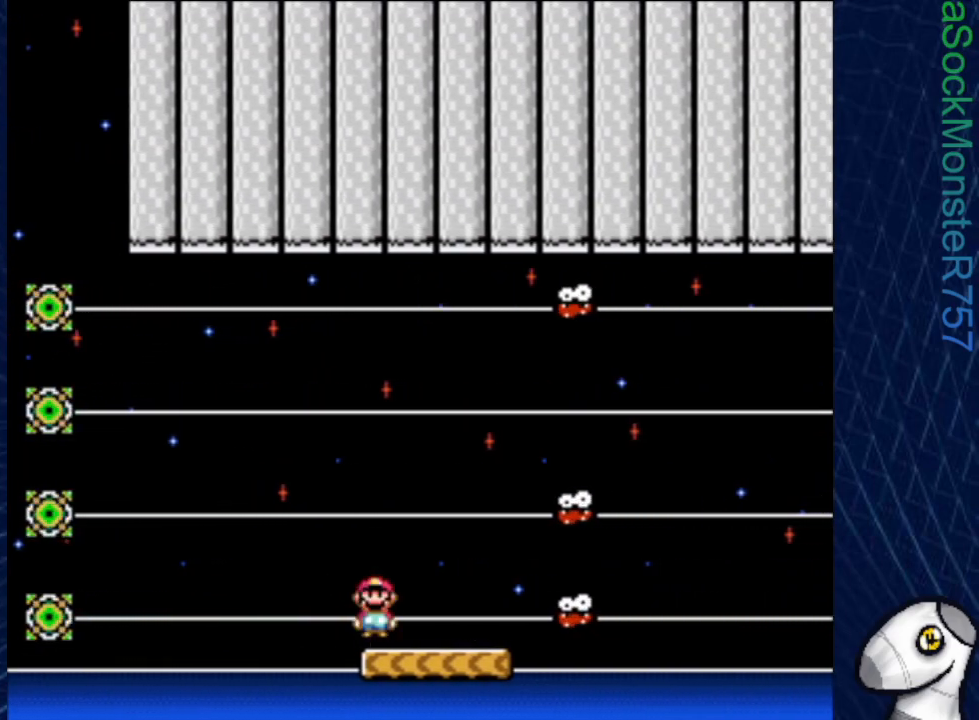
{"buttons": ["SQUARE", "DPAD_LEFT"], "events": [[300, "DPAD_RIGHT", "up"], [367, "R1", "up"], [433, "DPAD_LEFT", "down"]]}
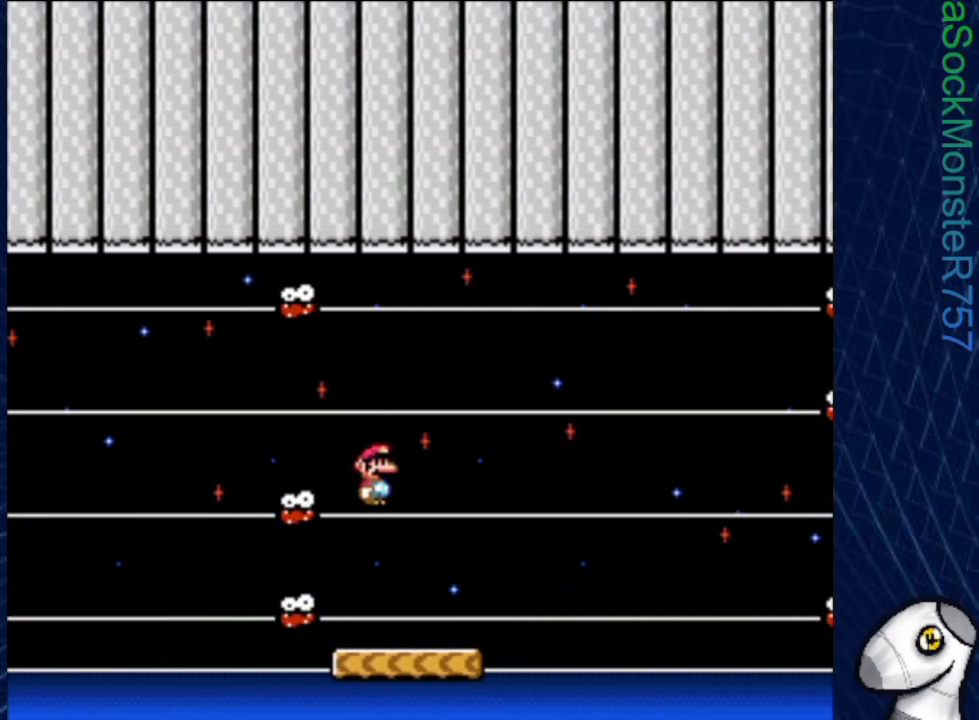
{"buttons": ["SQUARE"], "events": [[17, "DPAD_LEFT", "up"]]}
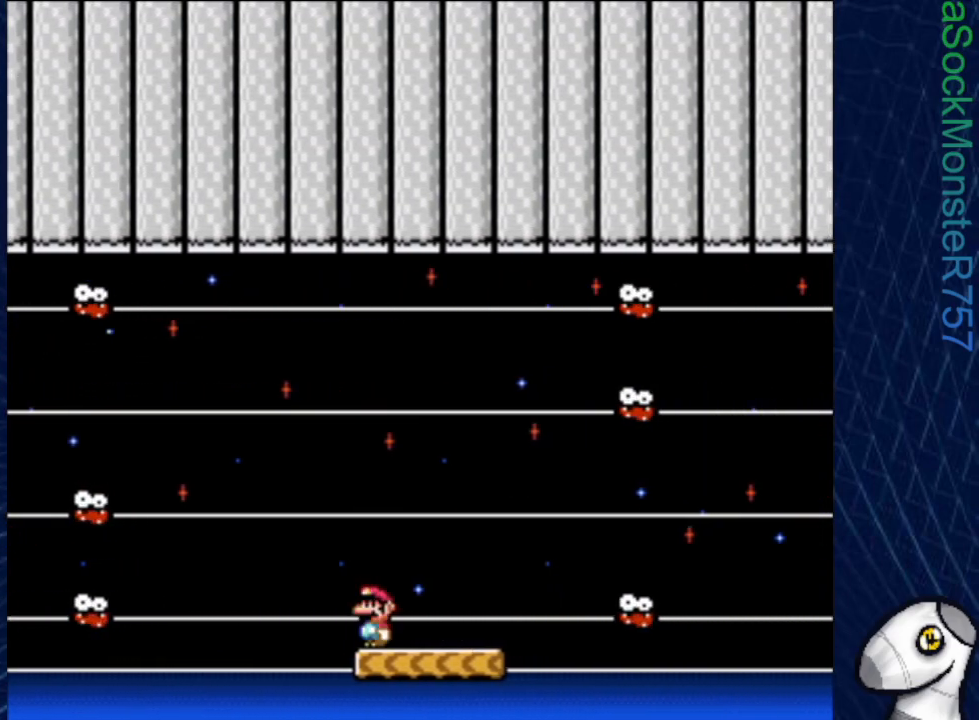
{"buttons": ["SQUARE", "R1", "DPAD_RIGHT"], "events": [[133, "R1", "down"], [250, "DPAD_RIGHT", "down"], [283, "R1", "up"], [383, "R1", "down"]]}
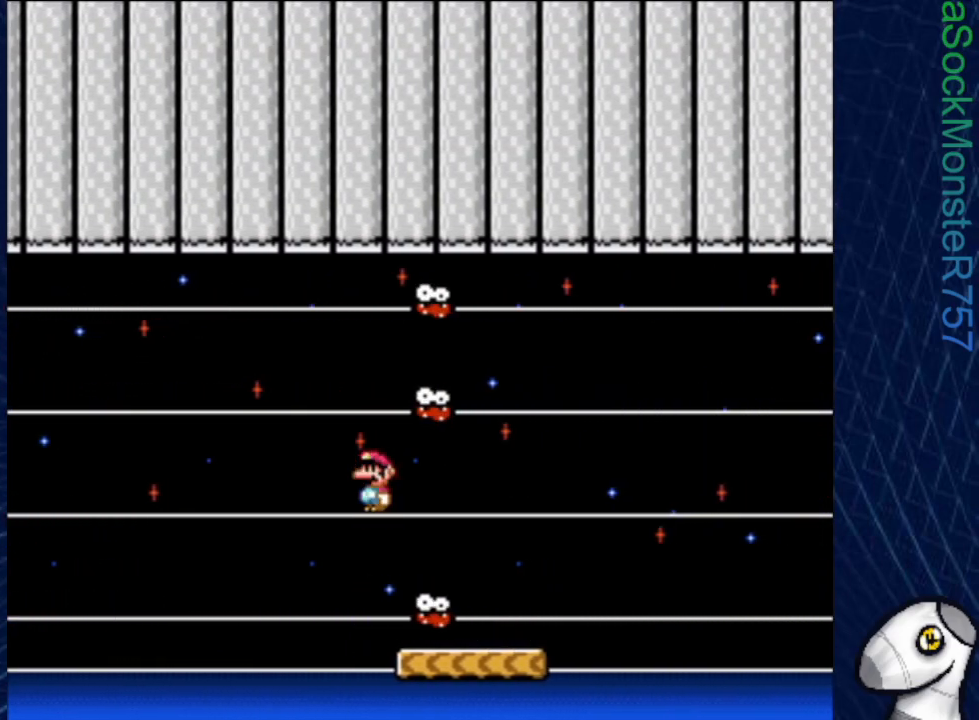
{"buttons": ["SQUARE"], "events": [[100, "DPAD_RIGHT", "up"], [133, "R1", "up"], [183, "DPAD_LEFT", "down"], [300, "DPAD_LEFT", "up"]]}
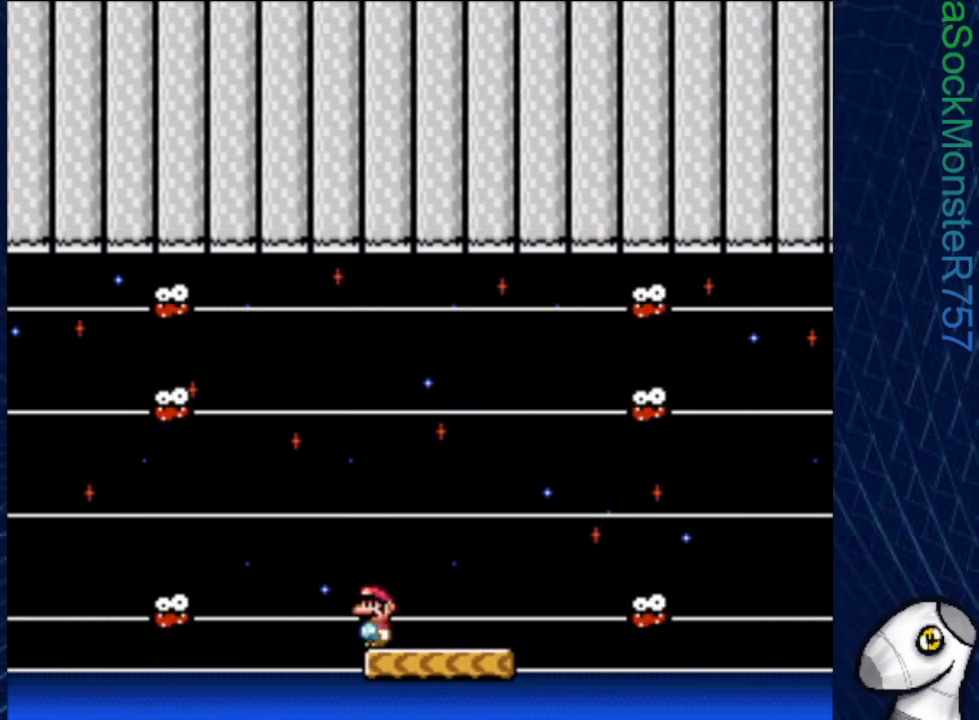
{"buttons": ["SQUARE", "R1", "DPAD_RIGHT"], "events": [[150, "DPAD_RIGHT", "down"], [183, "R1", "down"], [267, "R1", "up"], [383, "R1", "down"]]}
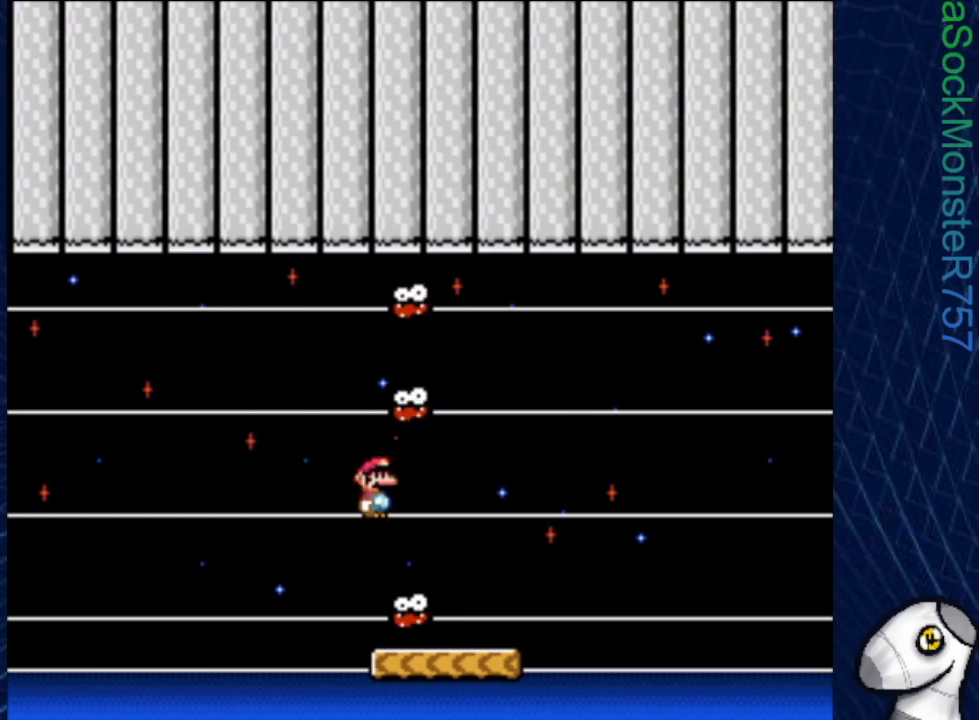
{"buttons": ["SQUARE"], "events": [[17, "DPAD_RIGHT", "up"], [83, "R1", "up"], [150, "DPAD_LEFT", "down"], [250, "DPAD_LEFT", "up"]]}
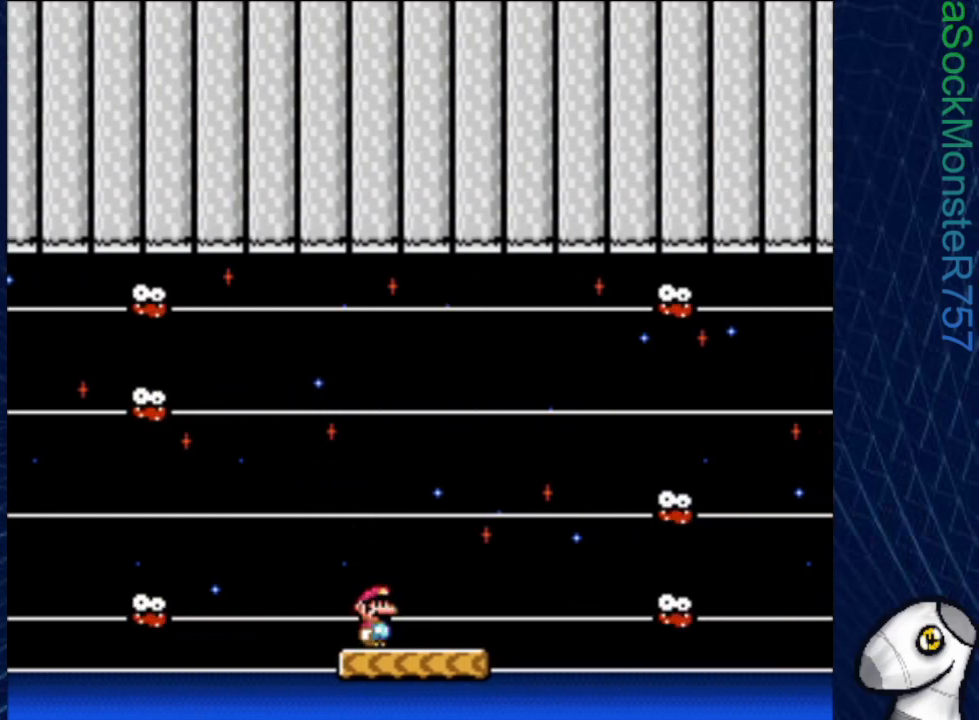
{"buttons": ["SQUARE", "R1", "DPAD_RIGHT"], "events": [[200, "R1", "down"], [283, "DPAD_RIGHT", "down"]]}
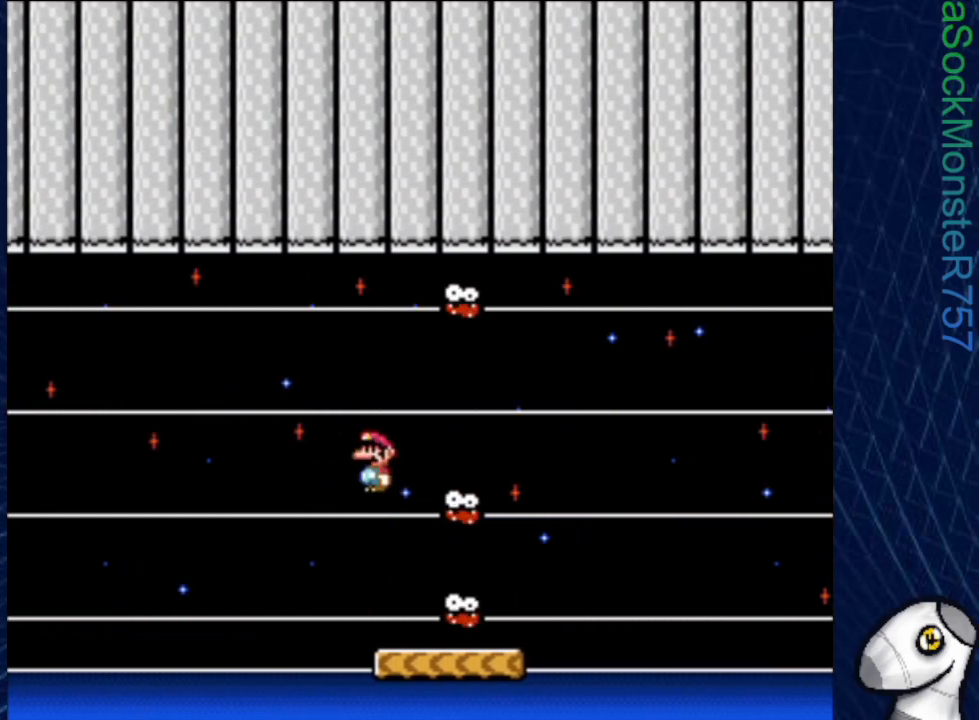
{"buttons": ["SQUARE"], "events": [[150, "DPAD_RIGHT", "up"], [200, "R1", "up"], [233, "DPAD_LEFT", "down"], [350, "DPAD_LEFT", "up"]]}
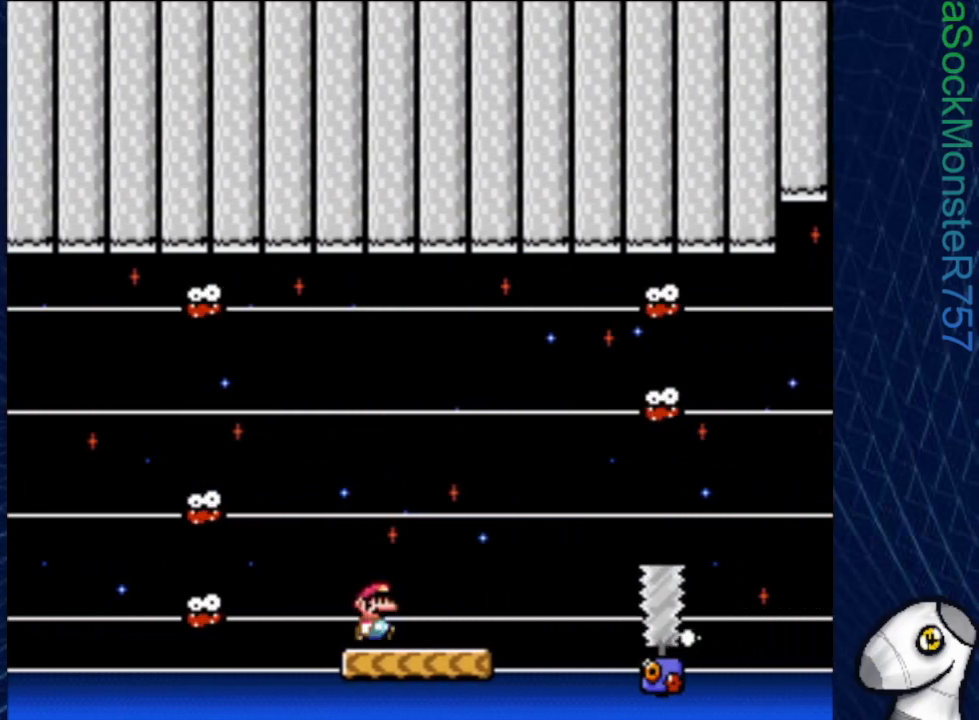
{"buttons": ["SQUARE", "R1", "DPAD_RIGHT"], "events": [[233, "DPAD_RIGHT", "down"], [233, "R1", "down"], [333, "R1", "up"], [417, "R1", "down"]]}
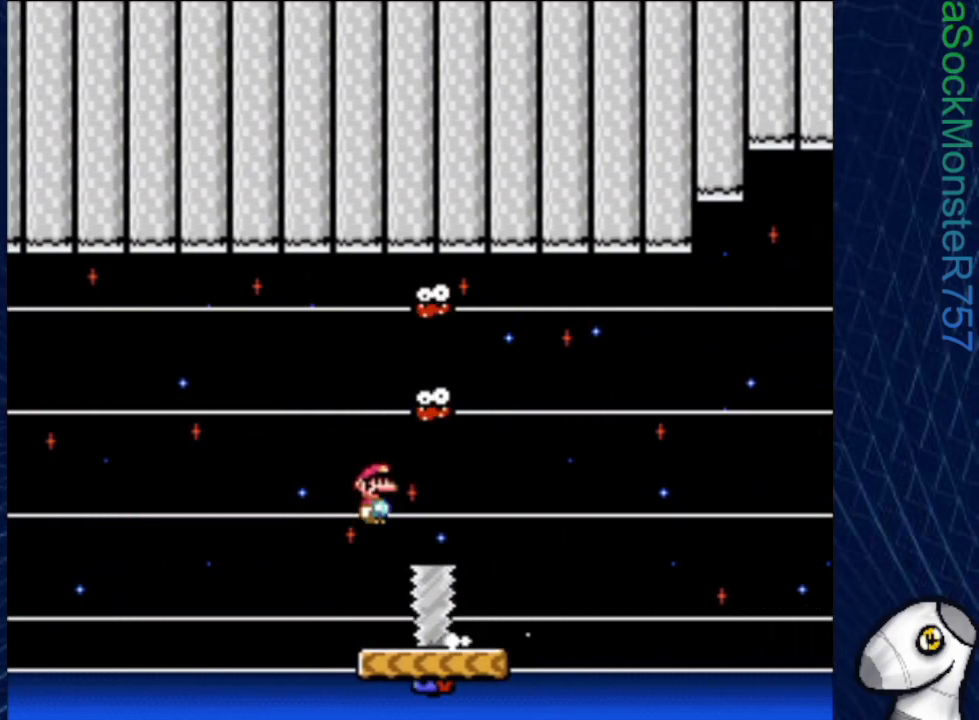
{"buttons": ["SQUARE"], "events": [[50, "DPAD_RIGHT", "up"], [133, "R1", "up"], [217, "DPAD_LEFT", "down"], [317, "DPAD_LEFT", "up"]]}
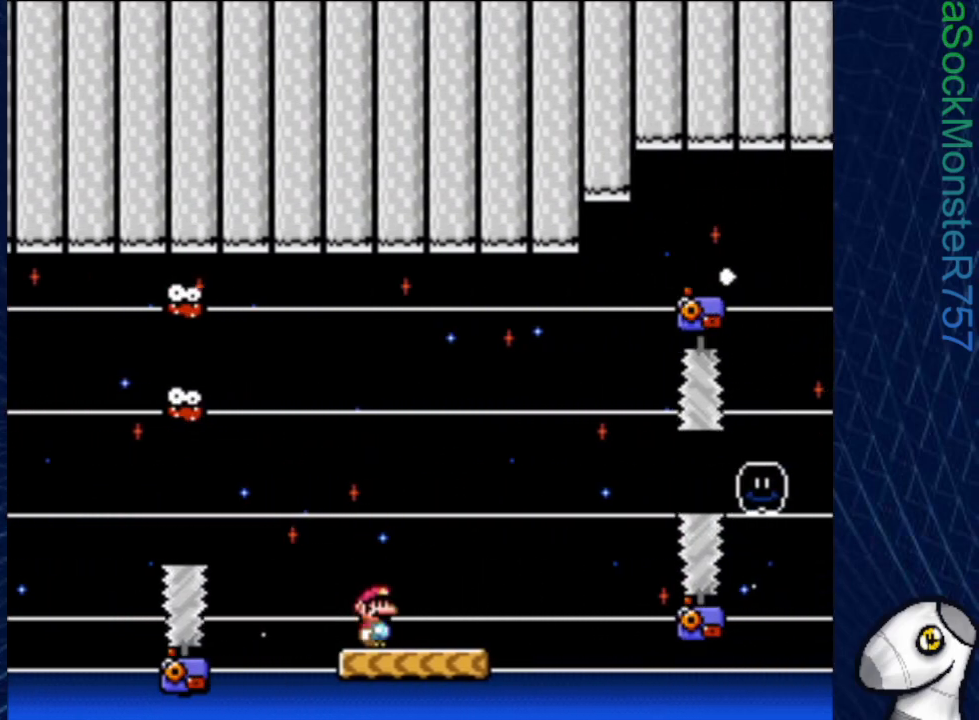
{"buttons": ["SQUARE", "R1", "DPAD_RIGHT"], "events": [[250, "R1", "down"], [283, "DPAD_RIGHT", "down"]]}
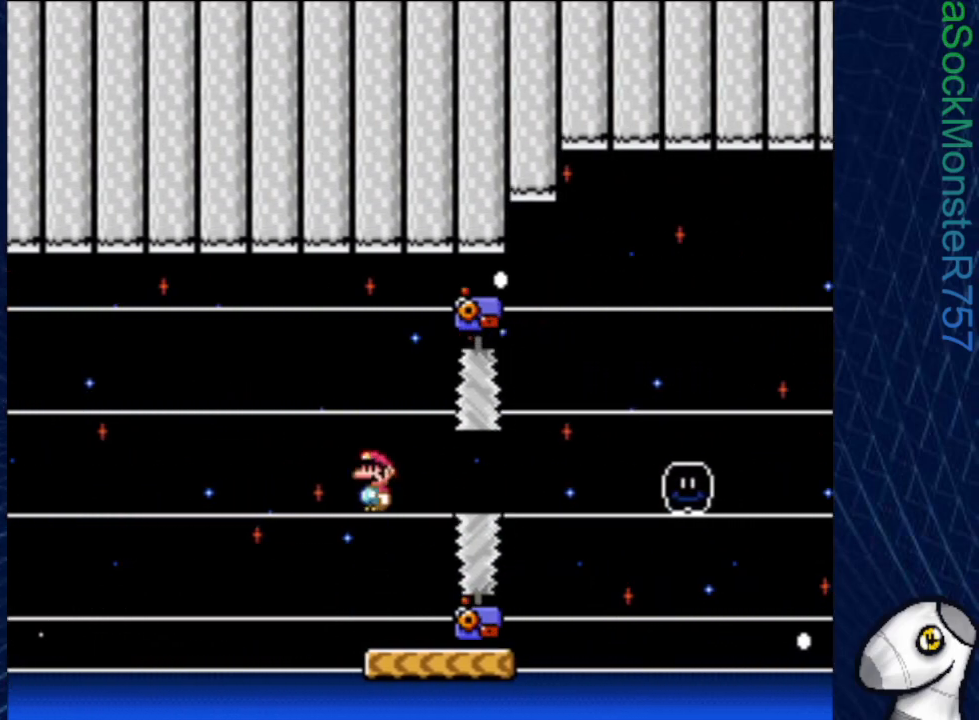
{"buttons": ["SQUARE"], "events": [[50, "R1", "up"], [133, "R1", "down"], [217, "DPAD_RIGHT", "up"], [250, "R1", "up"], [300, "DPAD_LEFT", "down"], [400, "DPAD_LEFT", "up"]]}
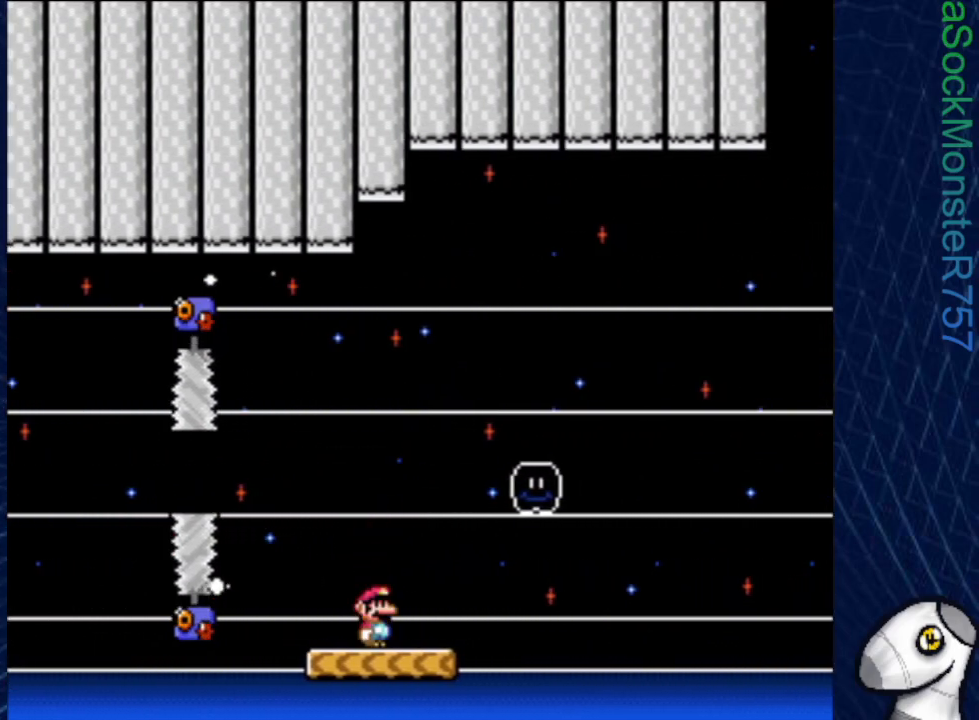
{"buttons": ["CROSS", "SQUARE"], "events": [[17, "CROSS", "down"], [50, "DPAD_RIGHT", "down"], [367, "DPAD_RIGHT", "up"]]}
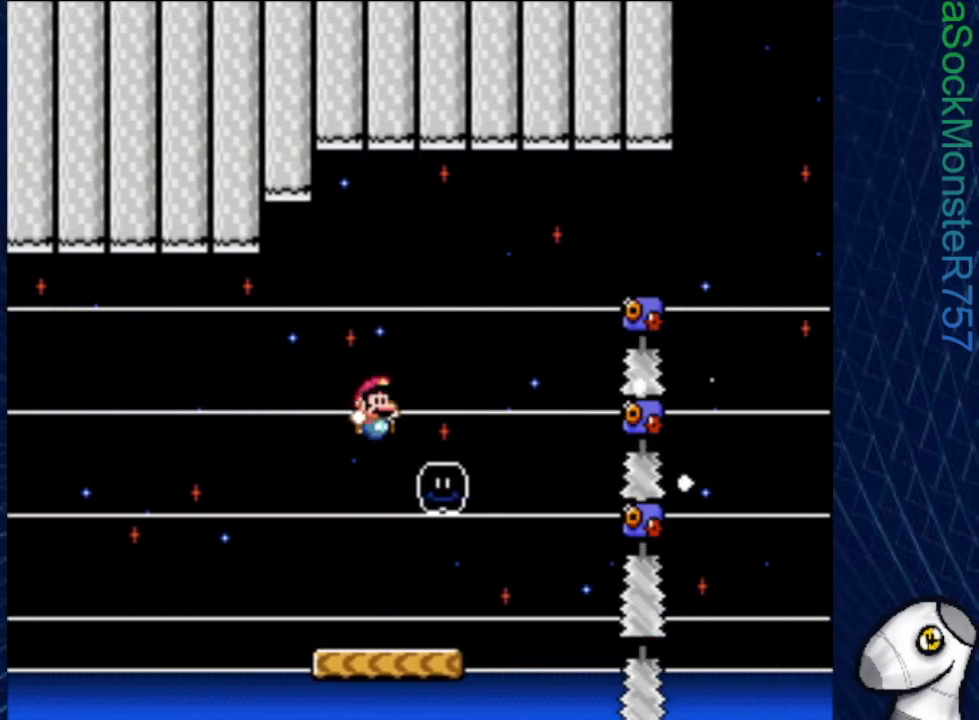
{"buttons": ["CROSS", "SQUARE", "DPAD_RIGHT"], "events": [[83, "DPAD_LEFT", "down"], [117, "CROSS", "up"], [267, "CROSS", "down"], [333, "DPAD_LEFT", "up"], [383, "DPAD_RIGHT", "down"]]}
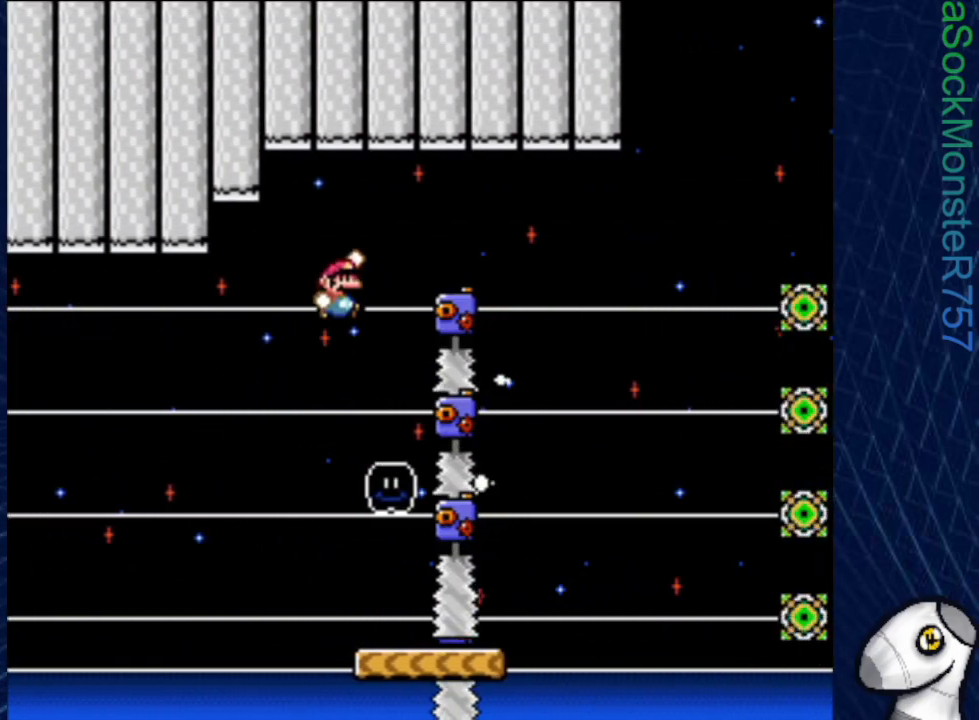
{"buttons": ["SQUARE"], "events": [[167, "CROSS", "up"], [467, "DPAD_RIGHT", "up"]]}
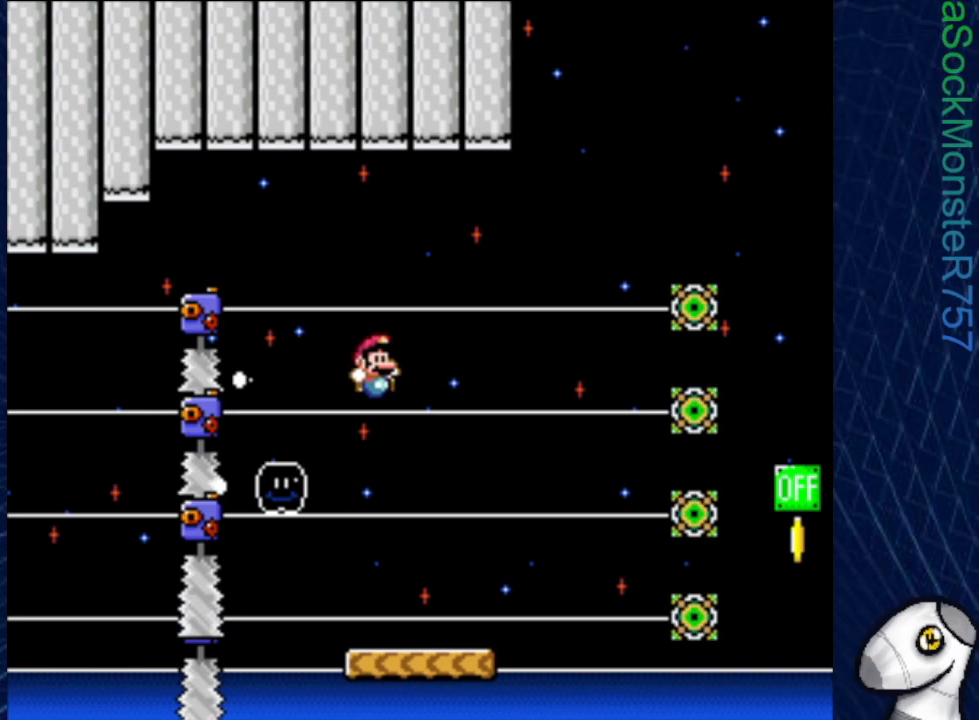
{"buttons": ["SQUARE"], "events": [[200, "DPAD_LEFT", "down"], [283, "DPAD_LEFT", "up"]]}
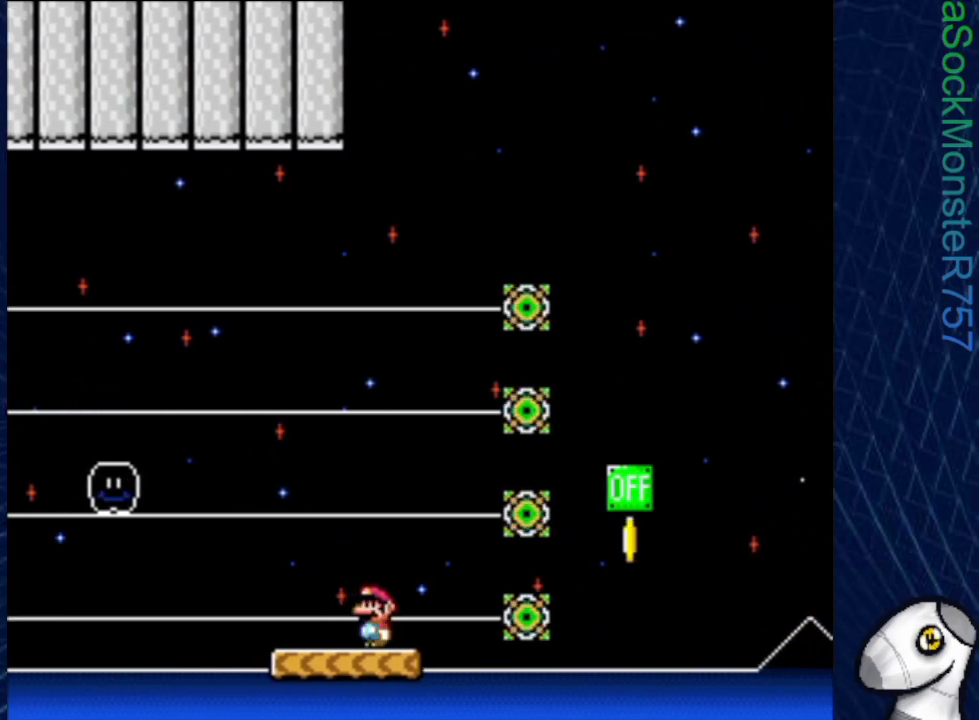
{"buttons": ["SQUARE"], "events": [[200, "DPAD_RIGHT", "down"], [333, "DPAD_RIGHT", "up"]]}
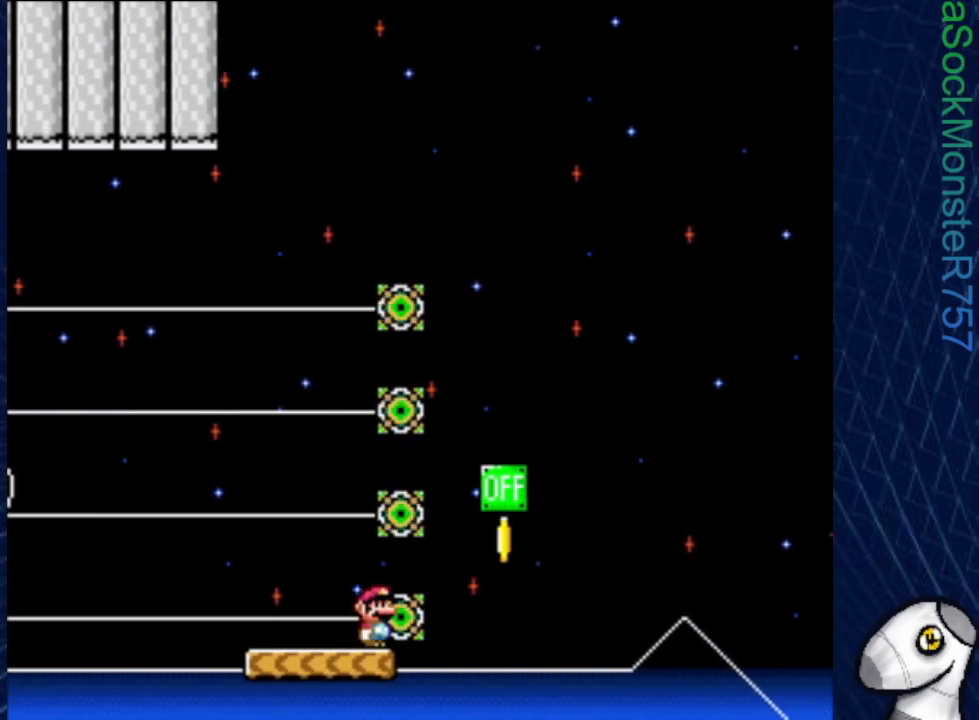
{"buttons": ["CROSS", "SQUARE"], "events": [[317, "DPAD_RIGHT", "down"], [450, "CROSS", "down"], [483, "DPAD_RIGHT", "up"]]}
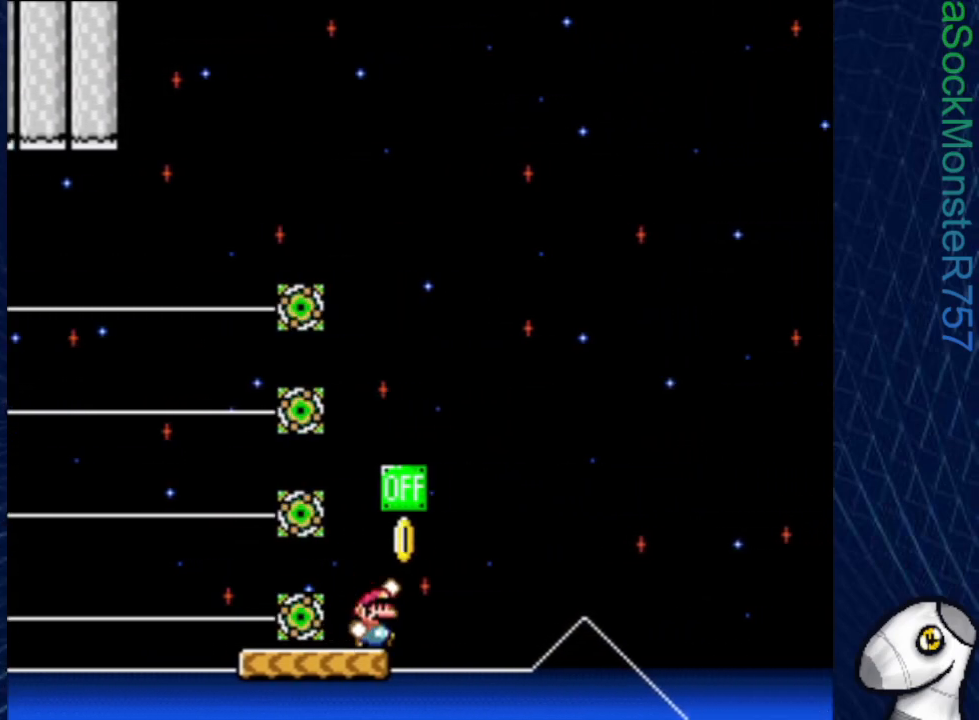
{"buttons": ["SQUARE"], "events": [[33, "DPAD_LEFT", "down"], [117, "CROSS", "up"], [183, "DPAD_LEFT", "up"], [267, "DPAD_RIGHT", "down"], [417, "DPAD_RIGHT", "up"]]}